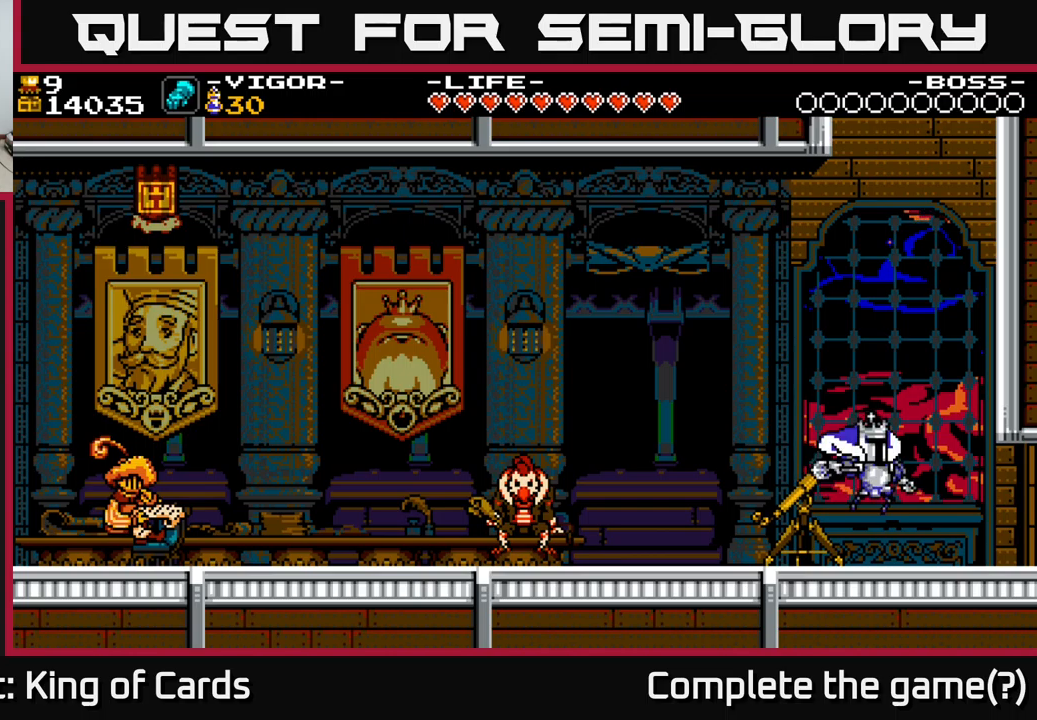
Gameplay with a controller (Xbox layout); each line is a JSON object with the inputs held at the frame after it. "events" lists button and stick changes between this image and that frame as [ms after this image, input, new state], when the widget could be followed in between. Not read: left_stick.
{"buttons": ["DPAD_RIGHT"], "right_stick": "center", "events": []}
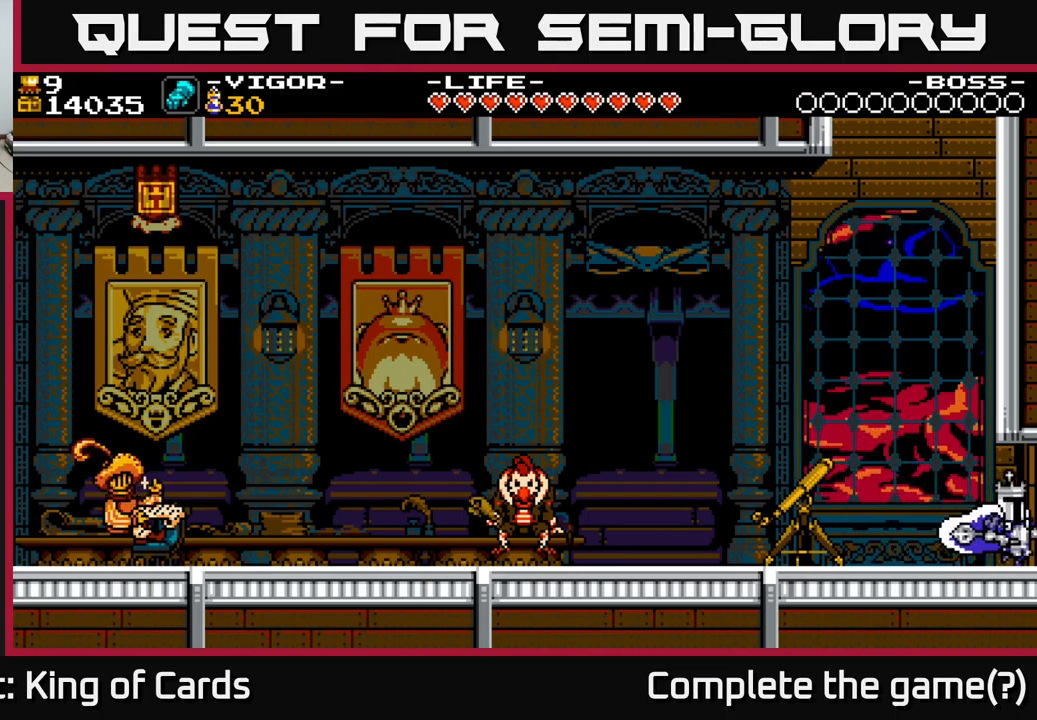
{"buttons": ["DPAD_LEFT"], "right_stick": "center", "events": [[16, "DPAD_RIGHT", "up"], [50, "DPAD_LEFT", "down"]]}
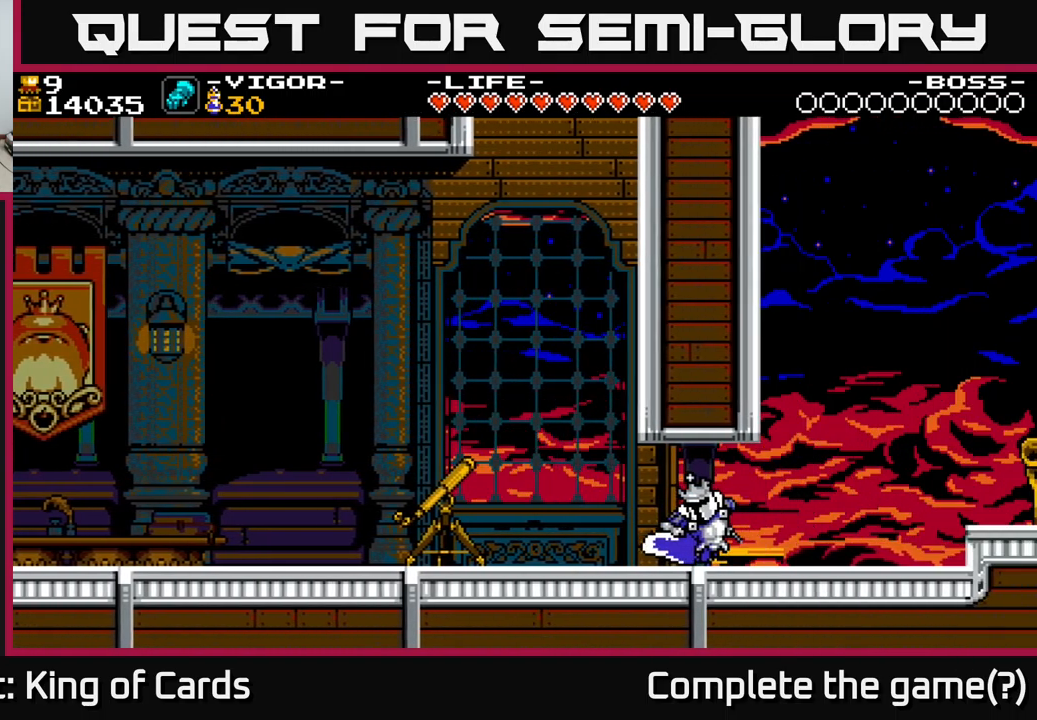
{"buttons": ["DPAD_RIGHT"], "right_stick": "center", "events": [[50, "DPAD_LEFT", "up"], [450, "DPAD_RIGHT", "down"]]}
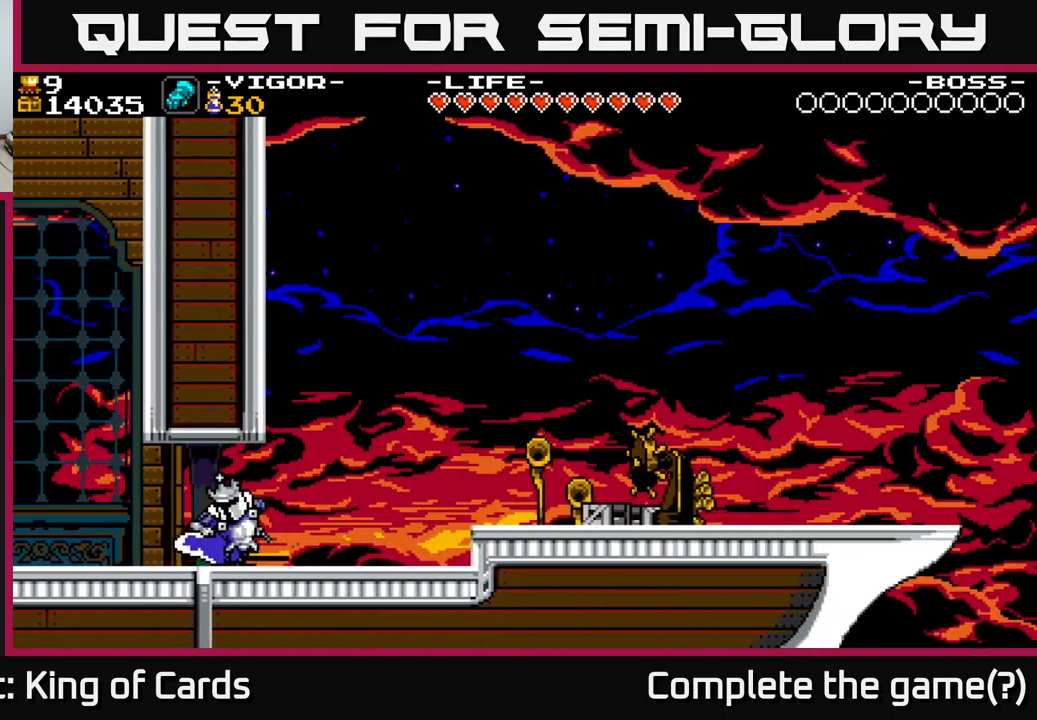
{"buttons": ["DPAD_RIGHT"], "right_stick": "center", "events": []}
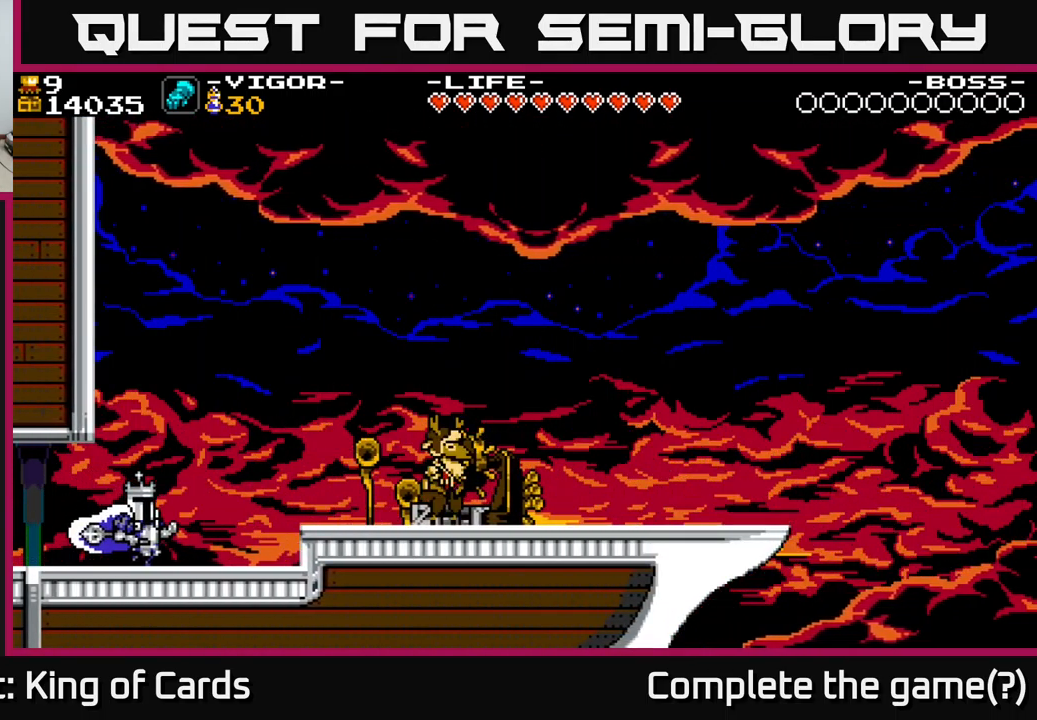
{"buttons": ["DPAD_RIGHT"], "right_stick": "center", "events": [[283, "A", "down"], [366, "X", "down"], [383, "A", "up"], [450, "X", "up"]]}
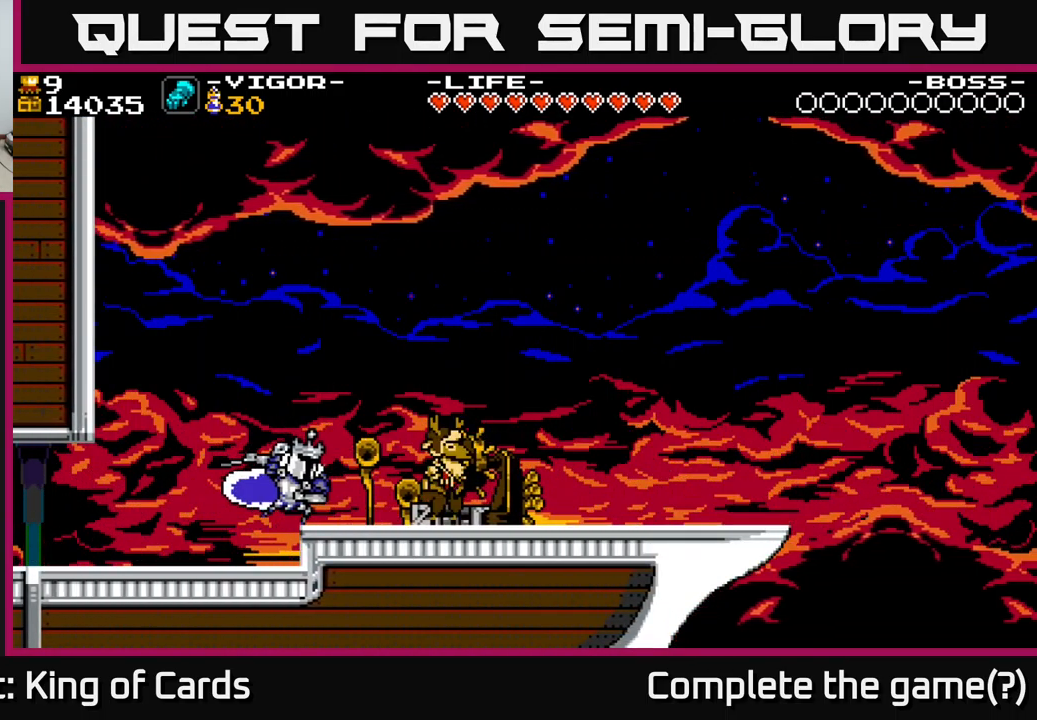
{"buttons": ["DPAD_RIGHT"], "right_stick": "center", "events": []}
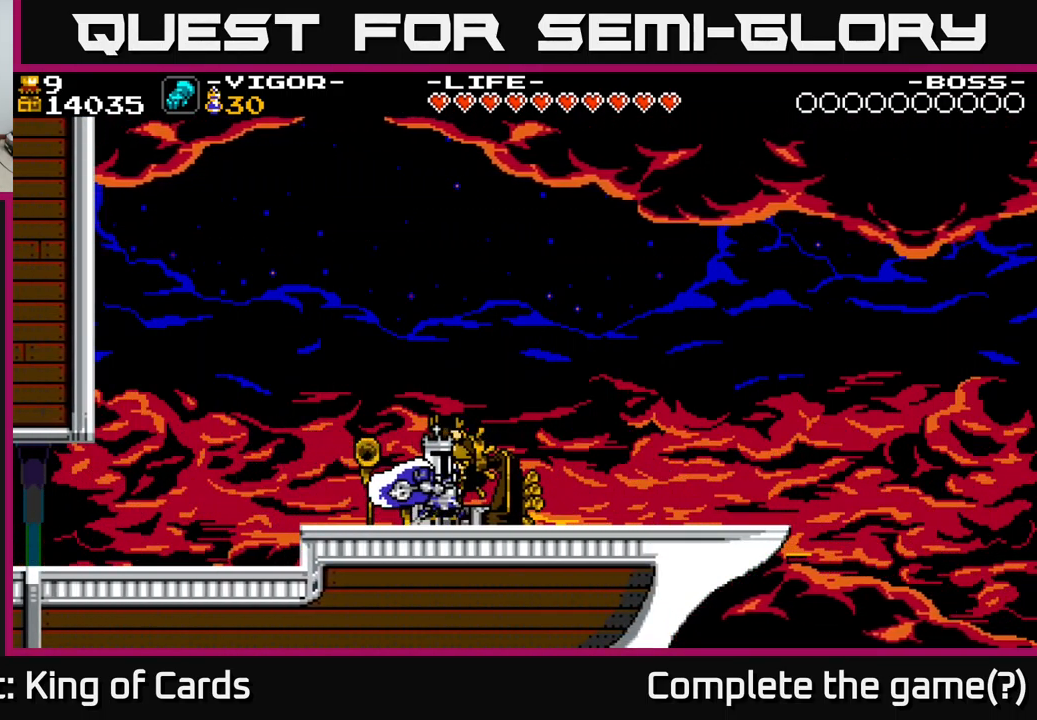
{"buttons": ["DPAD_RIGHT"], "right_stick": "center", "events": []}
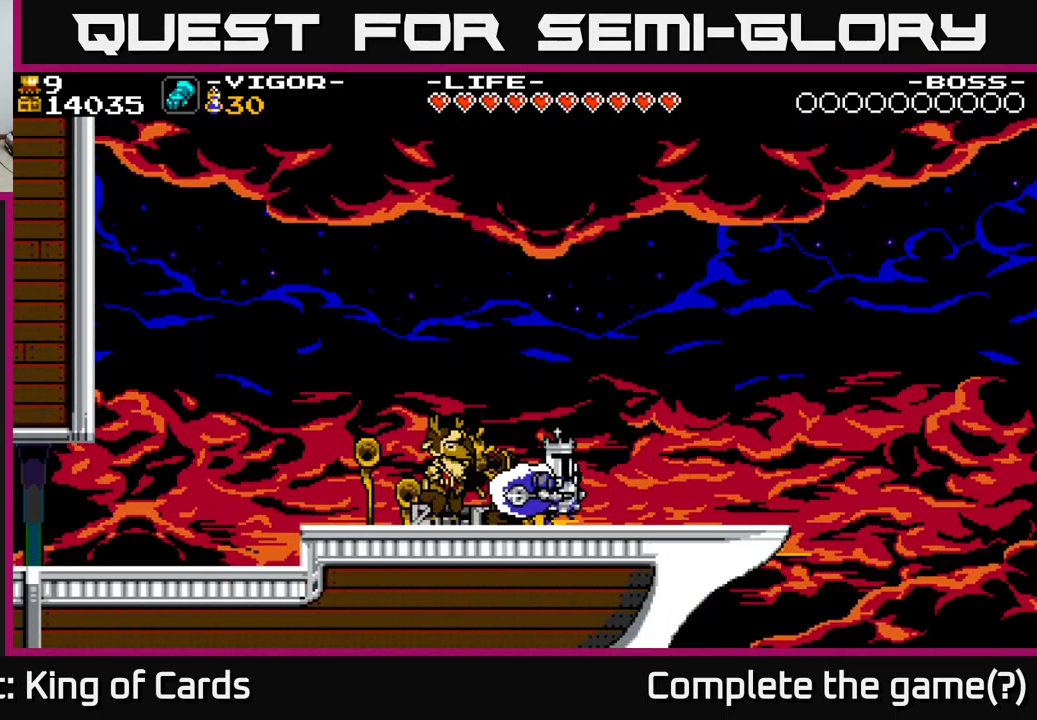
{"buttons": ["DPAD_RIGHT"], "right_stick": "center", "events": []}
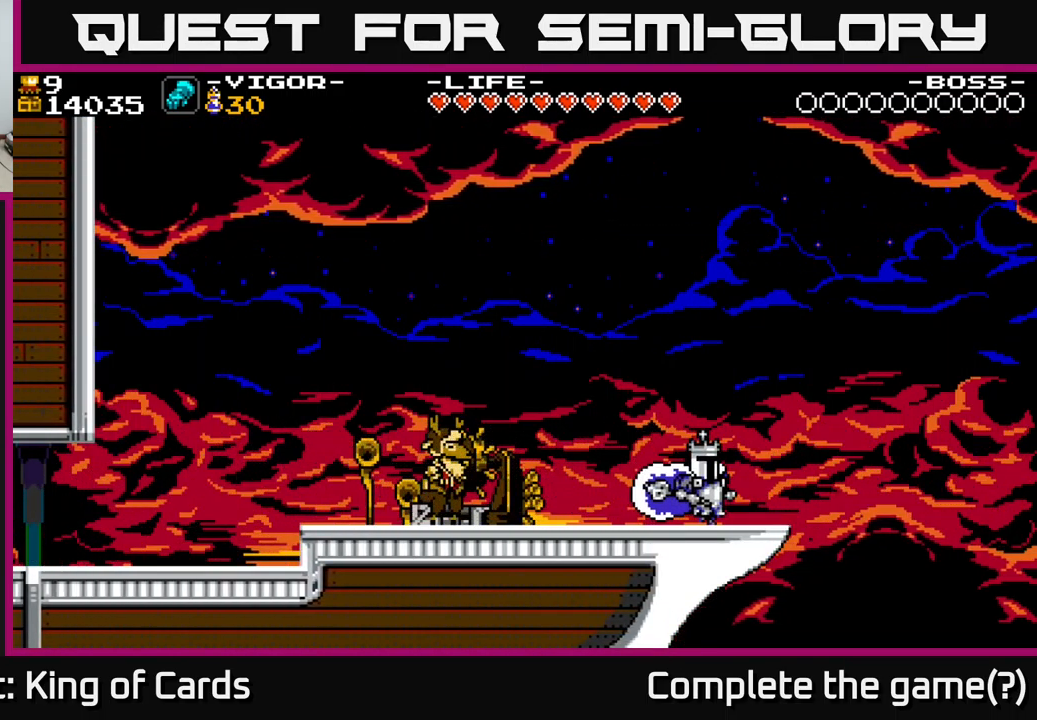
{"buttons": ["A", "DPAD_LEFT"], "right_stick": "center", "events": [[150, "DPAD_RIGHT", "up"], [183, "DPAD_LEFT", "down"], [416, "A", "down"]]}
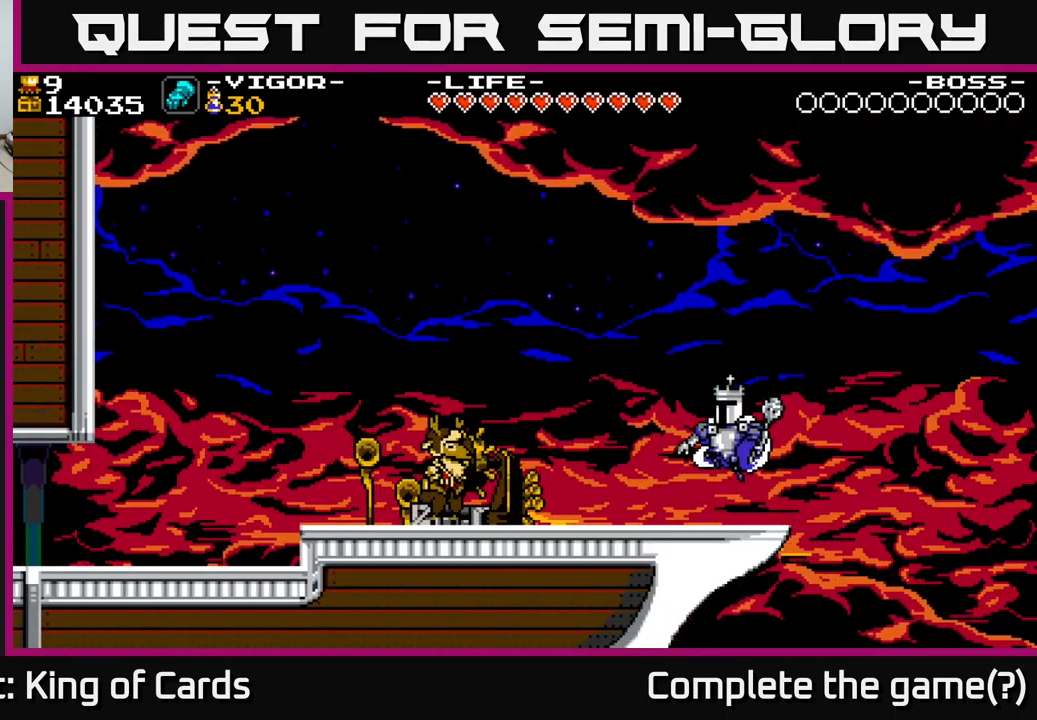
{"buttons": ["DPAD_LEFT"], "right_stick": "center", "events": [[33, "A", "up"]]}
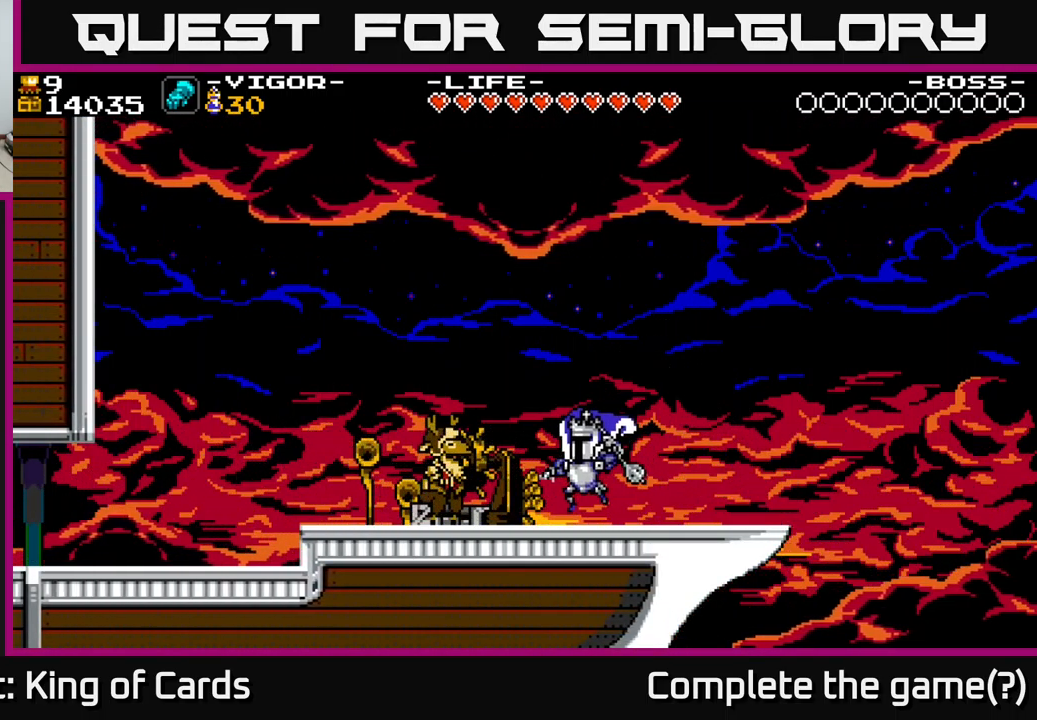
{"buttons": [], "right_stick": "center", "events": [[367, "DPAD_UP", "down"], [383, "DPAD_LEFT", "up"], [500, "DPAD_UP", "up"]]}
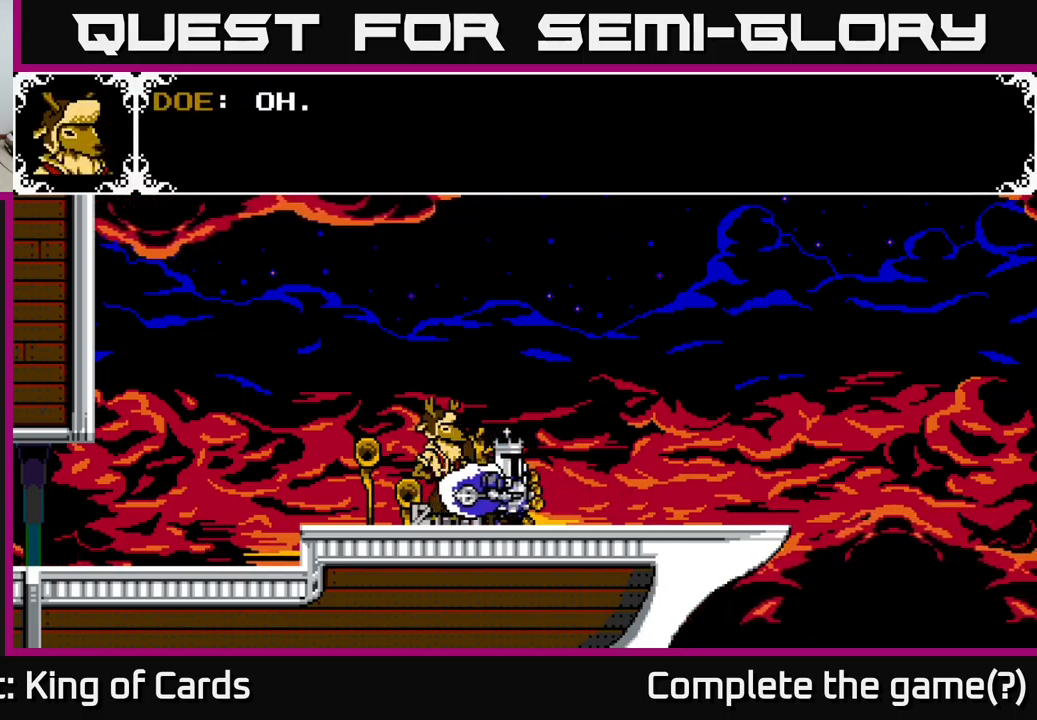
{"buttons": ["A"], "right_stick": "center", "events": [[100, "A", "down"]]}
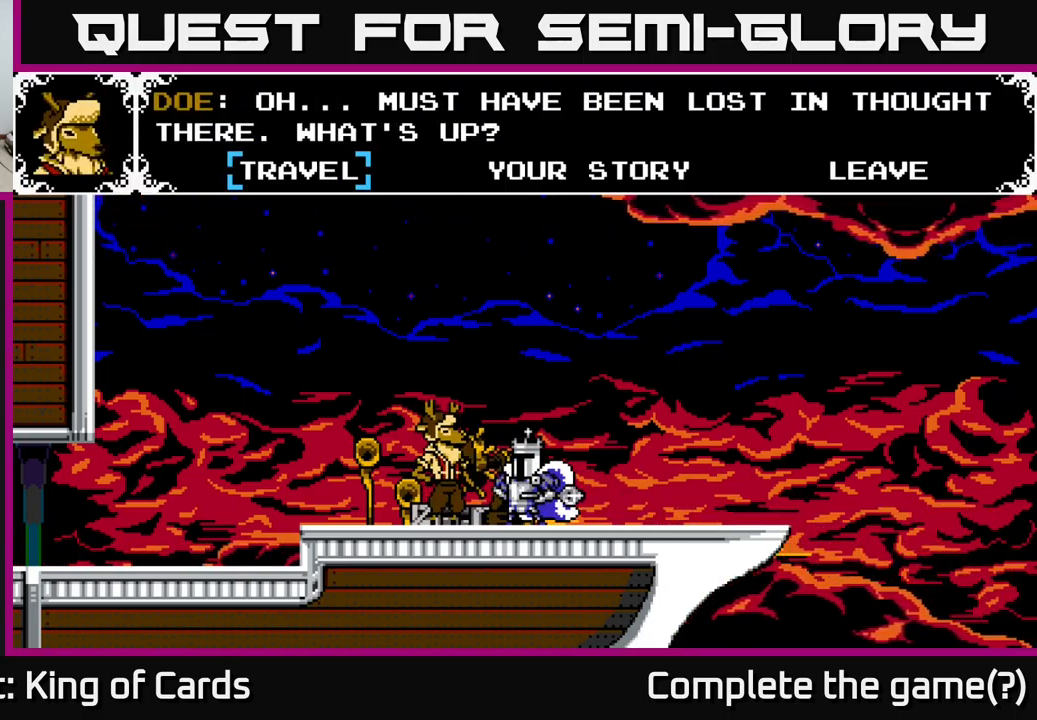
{"buttons": ["DPAD_RIGHT"], "right_stick": "center", "events": [[117, "A", "up"], [400, "DPAD_RIGHT", "down"]]}
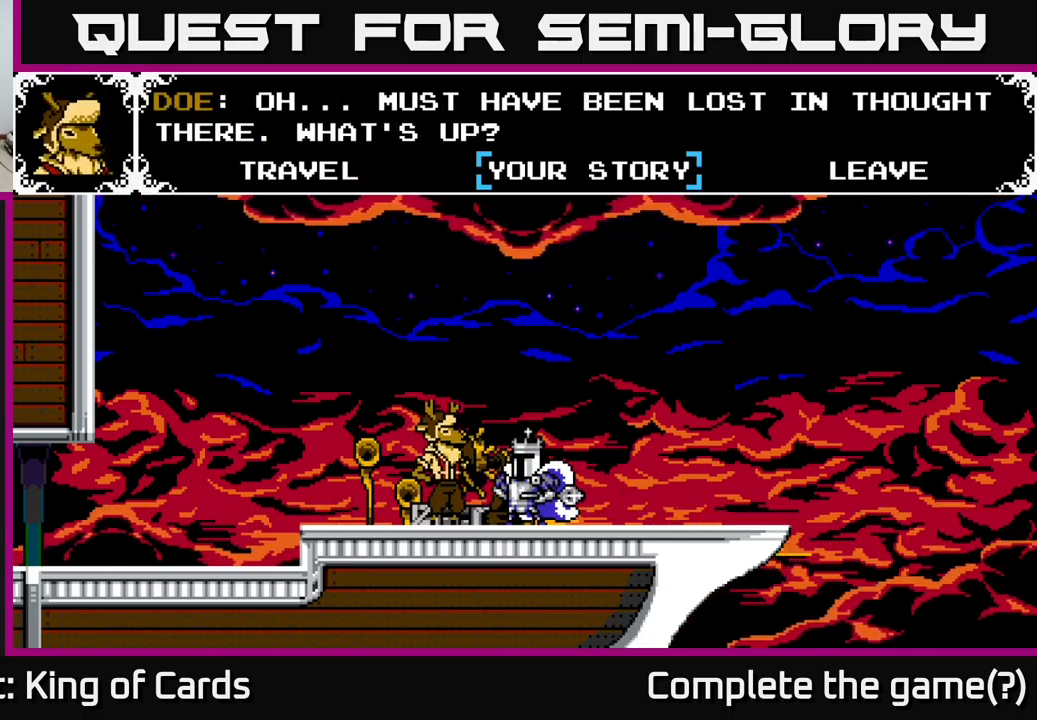
{"buttons": [], "right_stick": "center", "events": [[17, "DPAD_RIGHT", "up"], [117, "DPAD_LEFT", "down"], [267, "DPAD_LEFT", "up"], [350, "A", "down"], [450, "A", "up"]]}
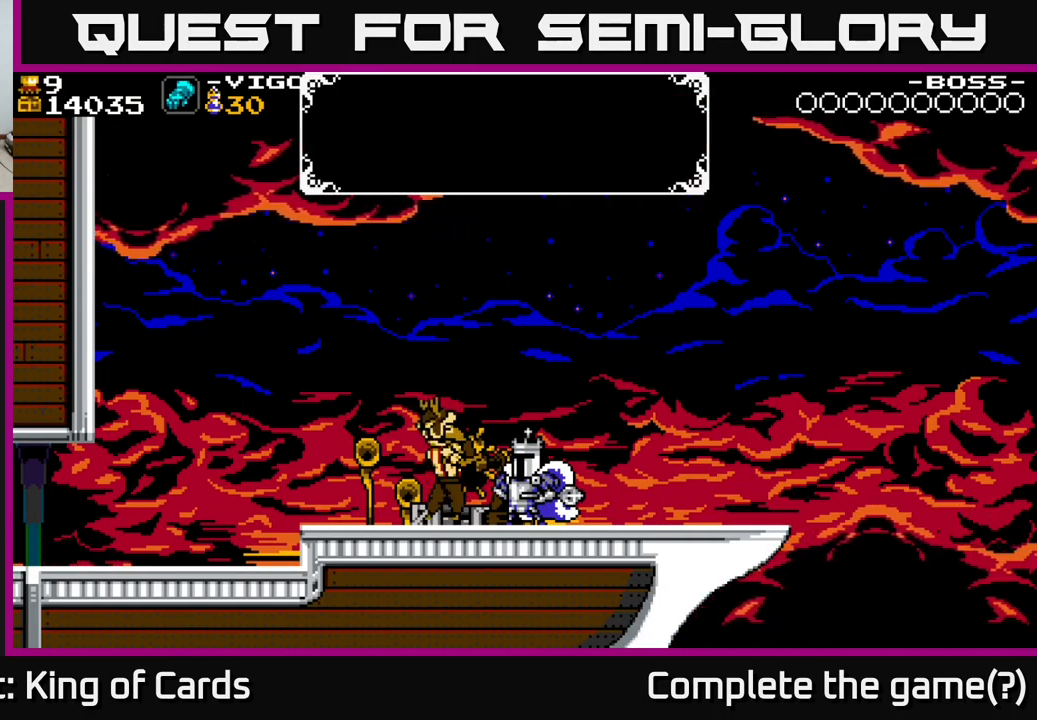
{"buttons": [], "right_stick": "center", "events": []}
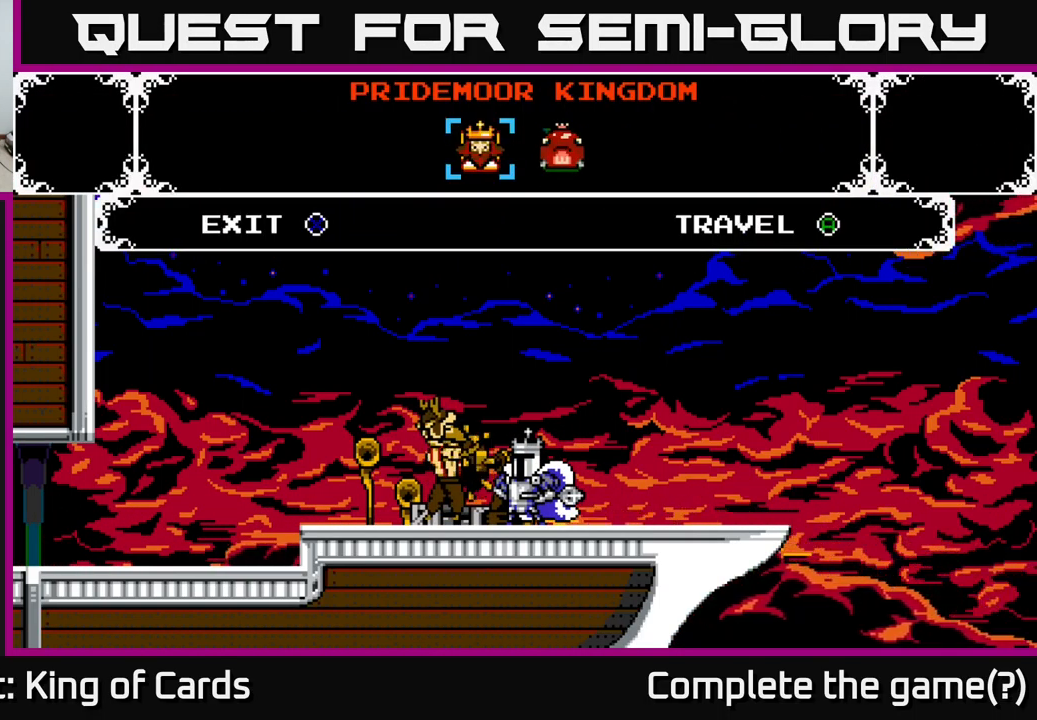
{"buttons": ["DPAD_LEFT"], "right_stick": "center", "events": [[217, "DPAD_RIGHT", "down"], [300, "DPAD_RIGHT", "up"], [483, "DPAD_LEFT", "down"]]}
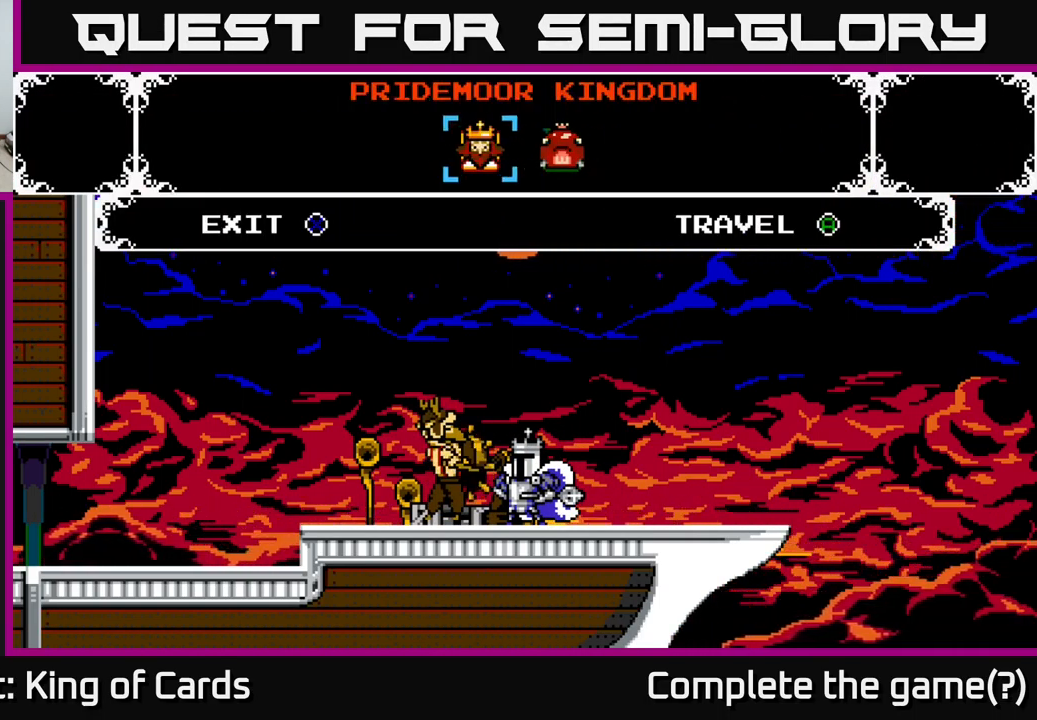
{"buttons": [], "right_stick": "center", "events": [[100, "DPAD_LEFT", "up"], [283, "A", "down"], [400, "A", "up"]]}
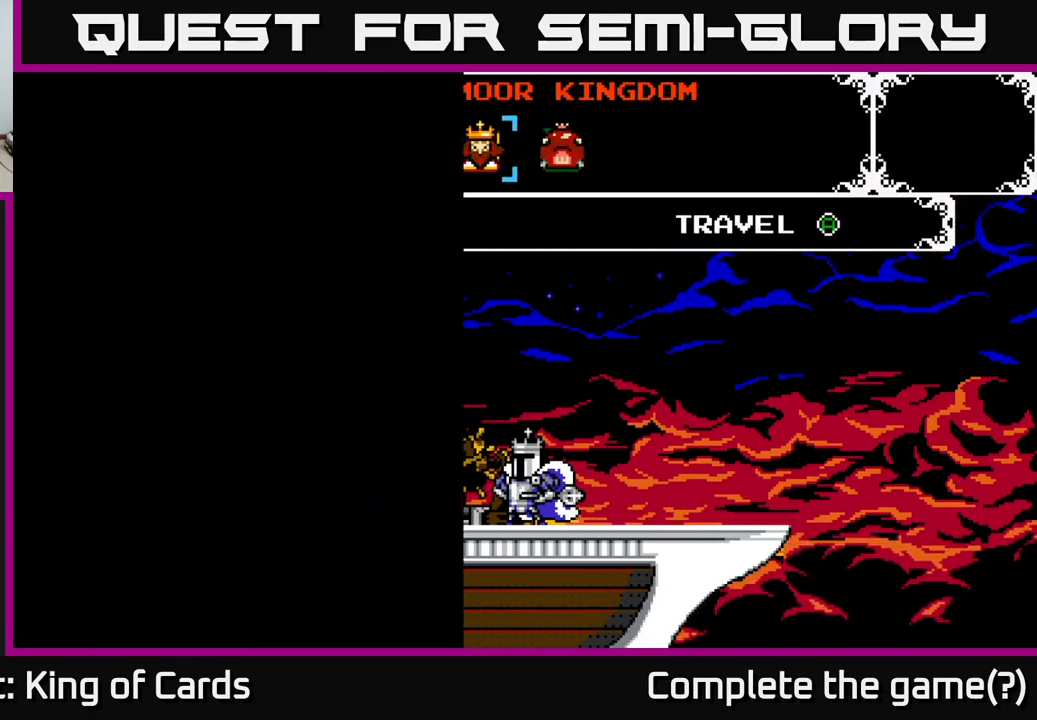
{"buttons": [], "right_stick": "center", "events": []}
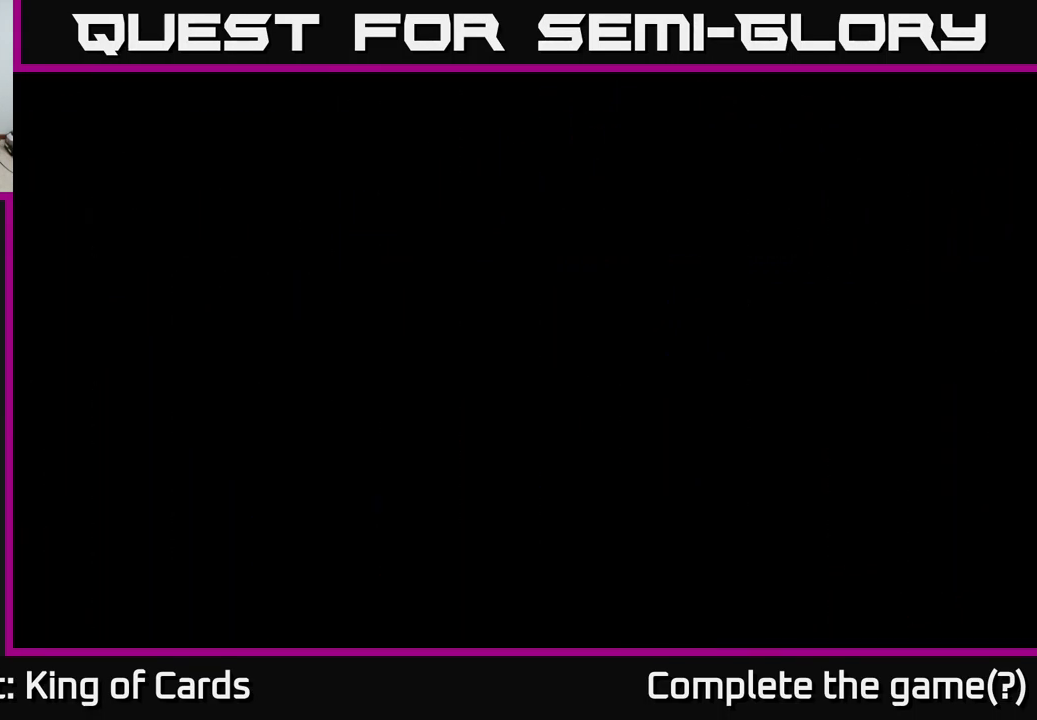
{"buttons": [], "right_stick": "center", "events": []}
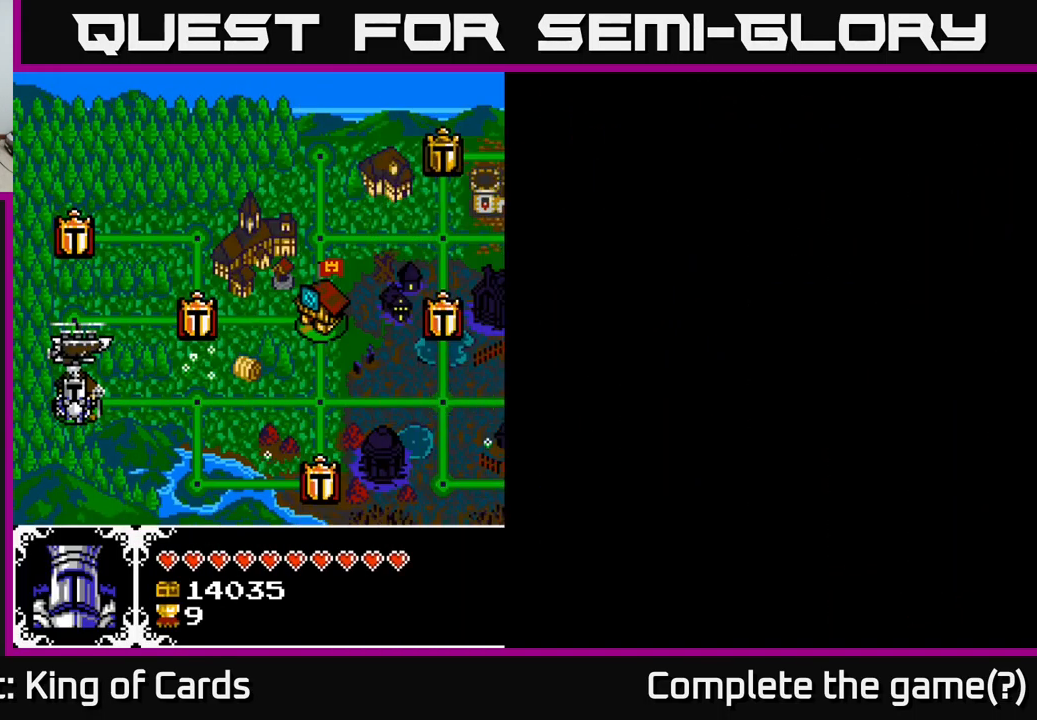
{"buttons": [], "right_stick": "center", "events": []}
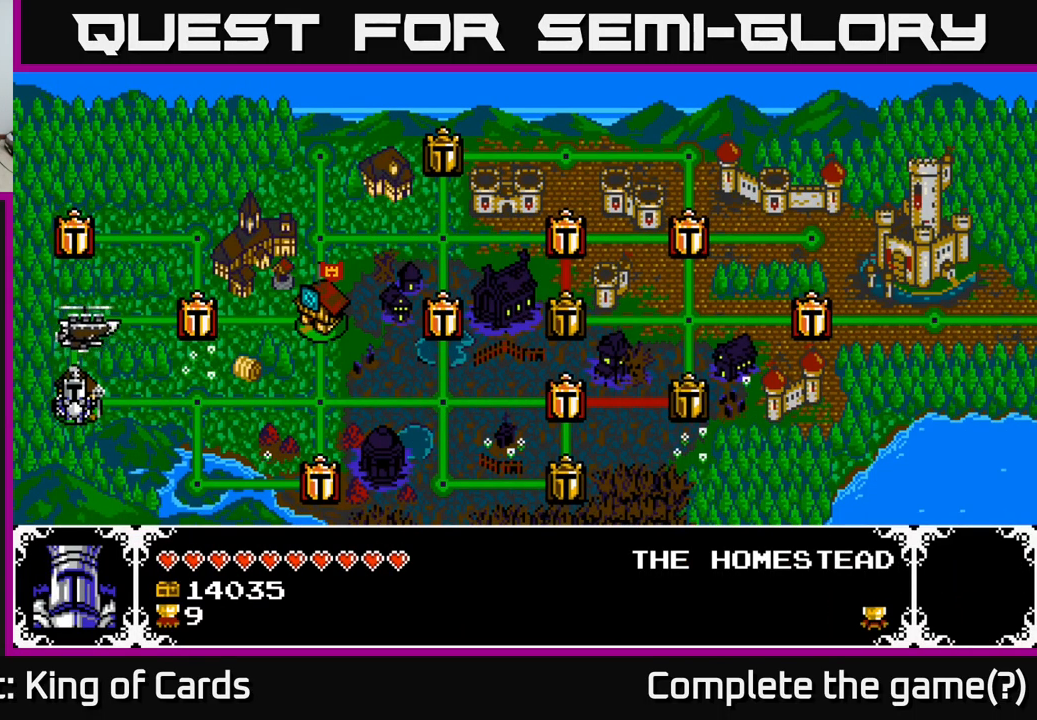
{"buttons": [], "right_stick": "center", "events": []}
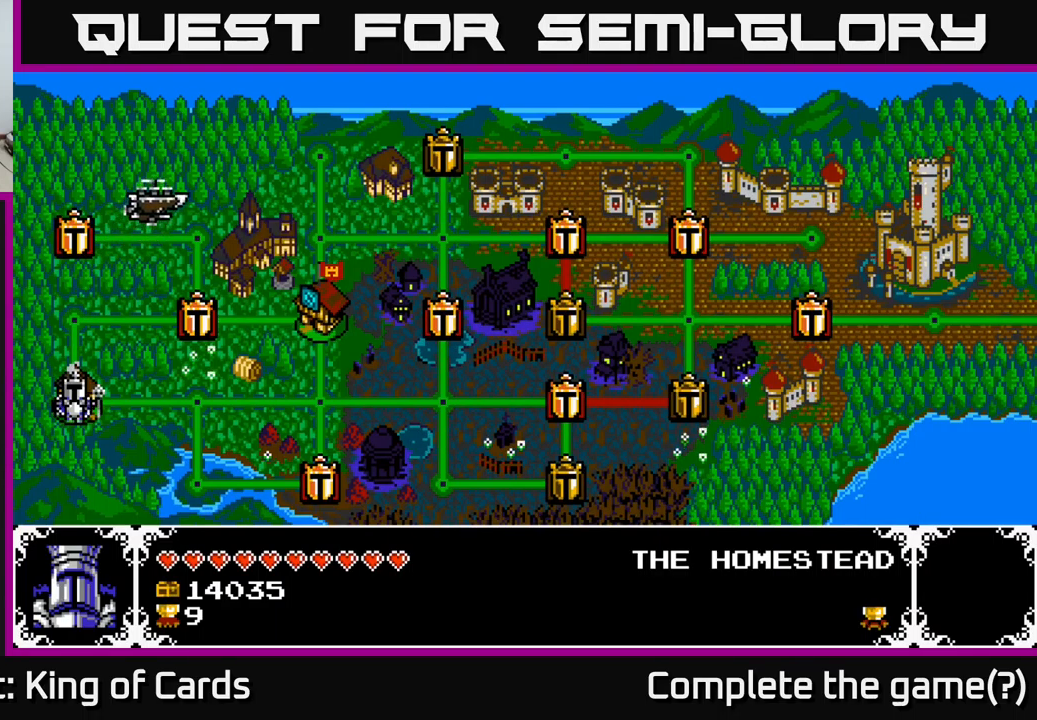
{"buttons": [], "right_stick": "center", "events": []}
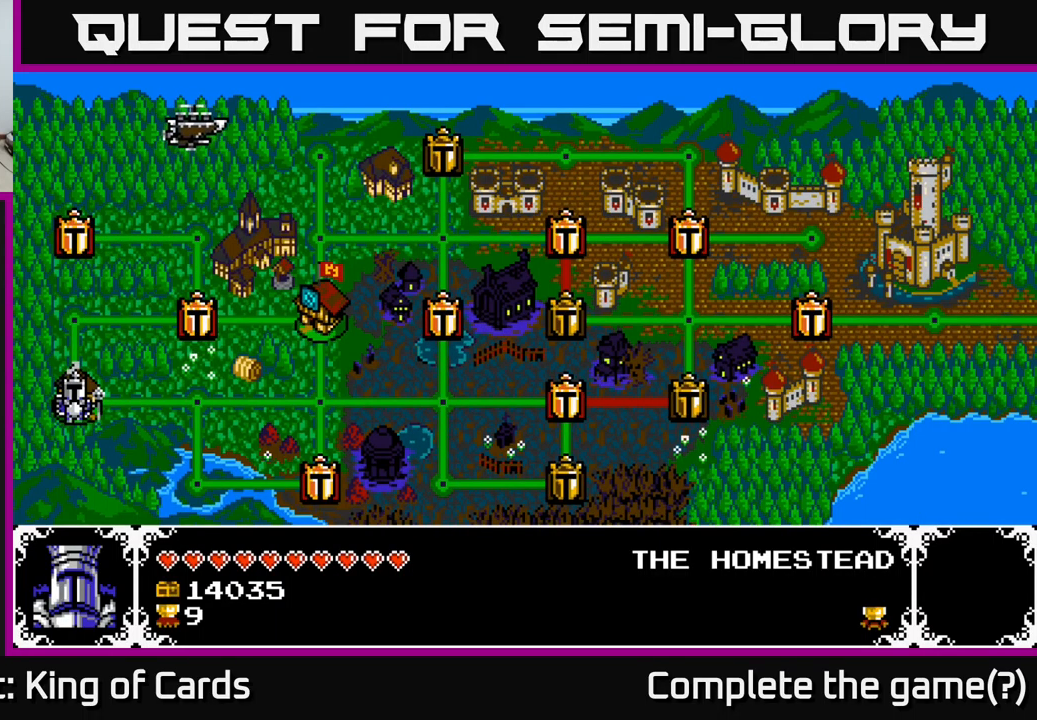
{"buttons": [], "right_stick": "center", "events": []}
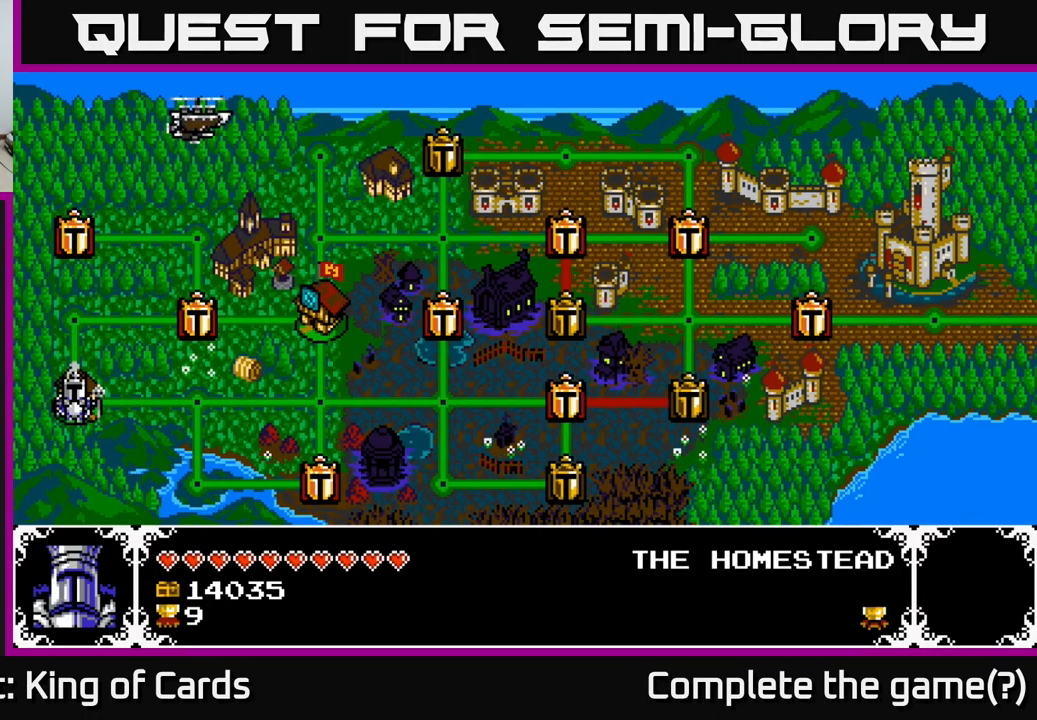
{"buttons": [], "right_stick": "center", "events": []}
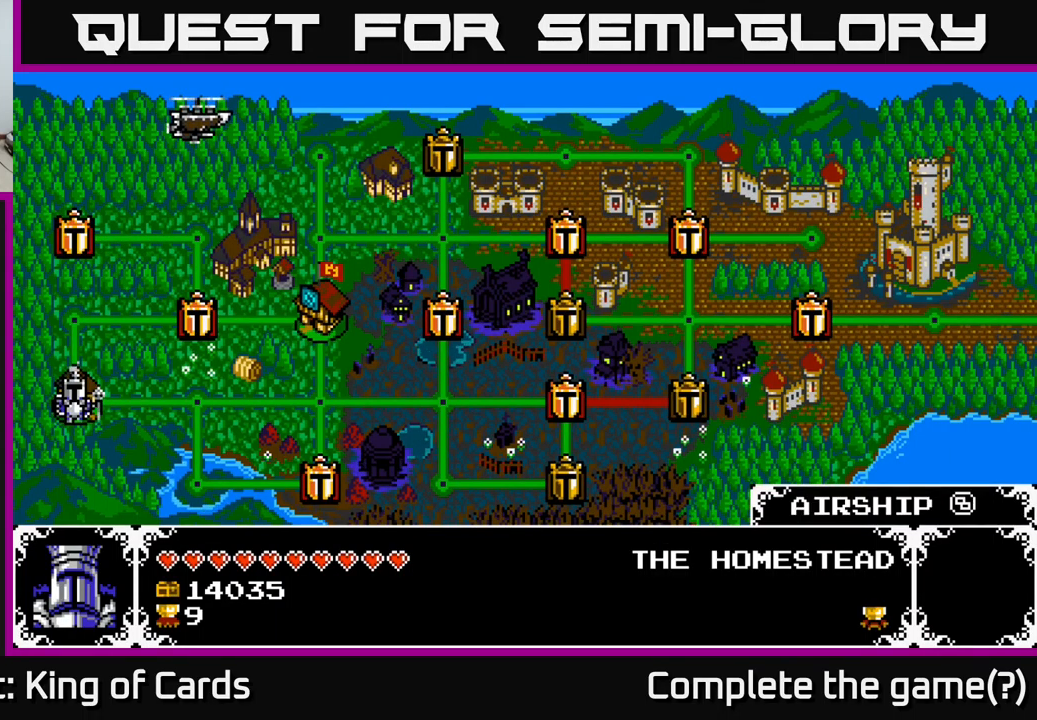
{"buttons": [], "right_stick": "center", "events": []}
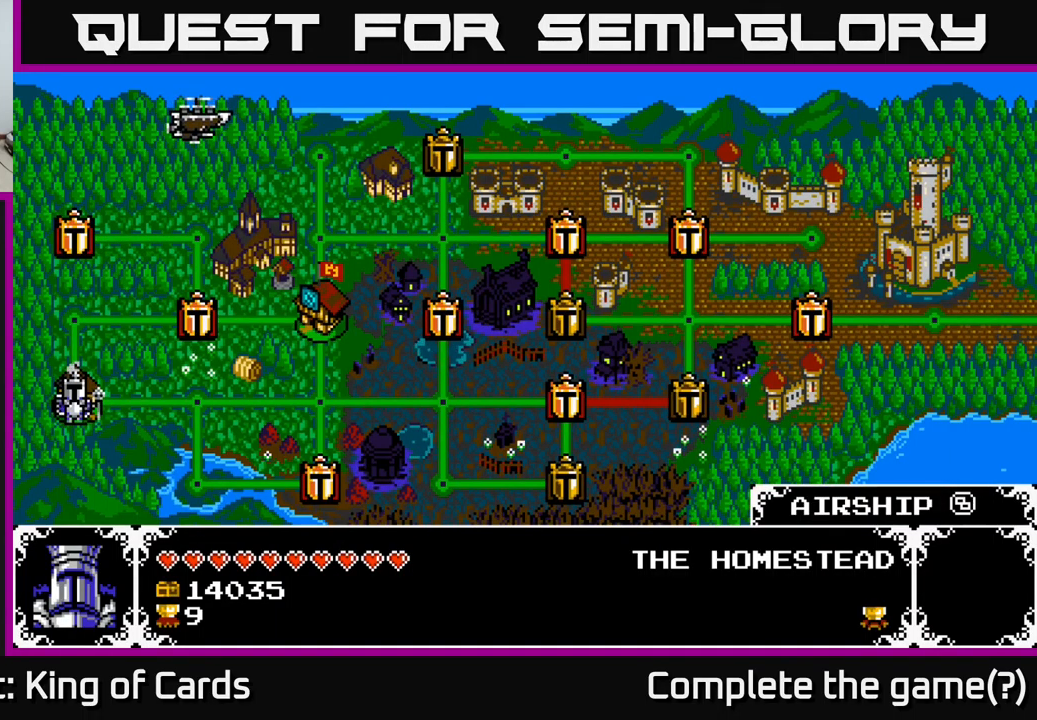
{"buttons": [], "right_stick": "center", "events": []}
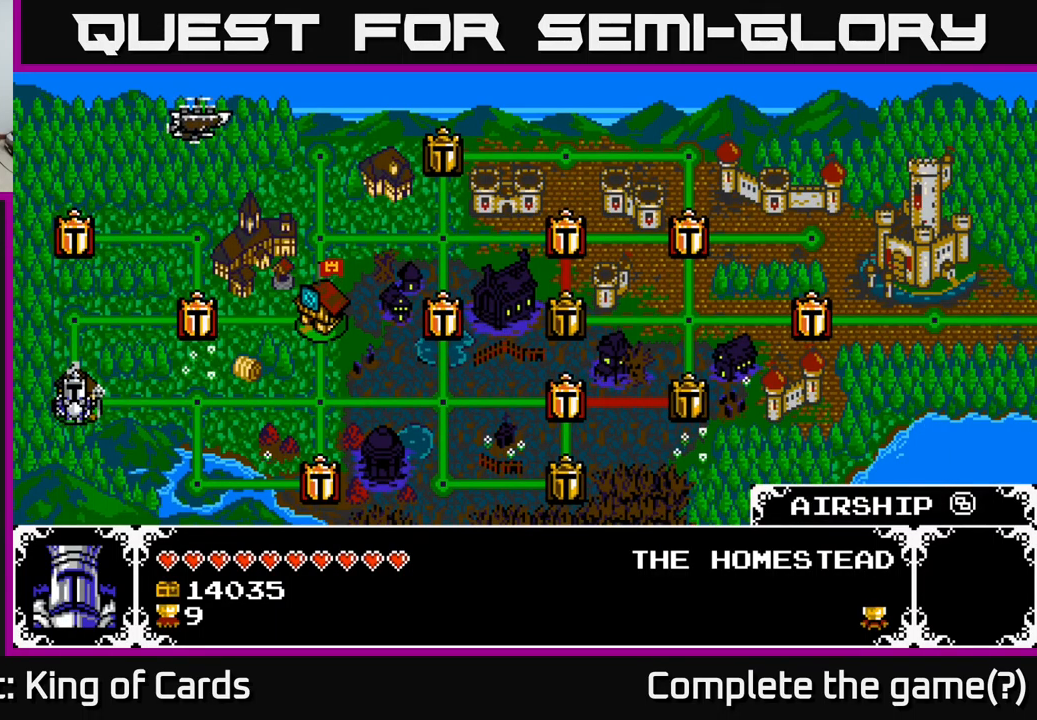
{"buttons": [], "right_stick": "center", "events": [[67, "DPAD_RIGHT", "down"], [250, "DPAD_RIGHT", "up"]]}
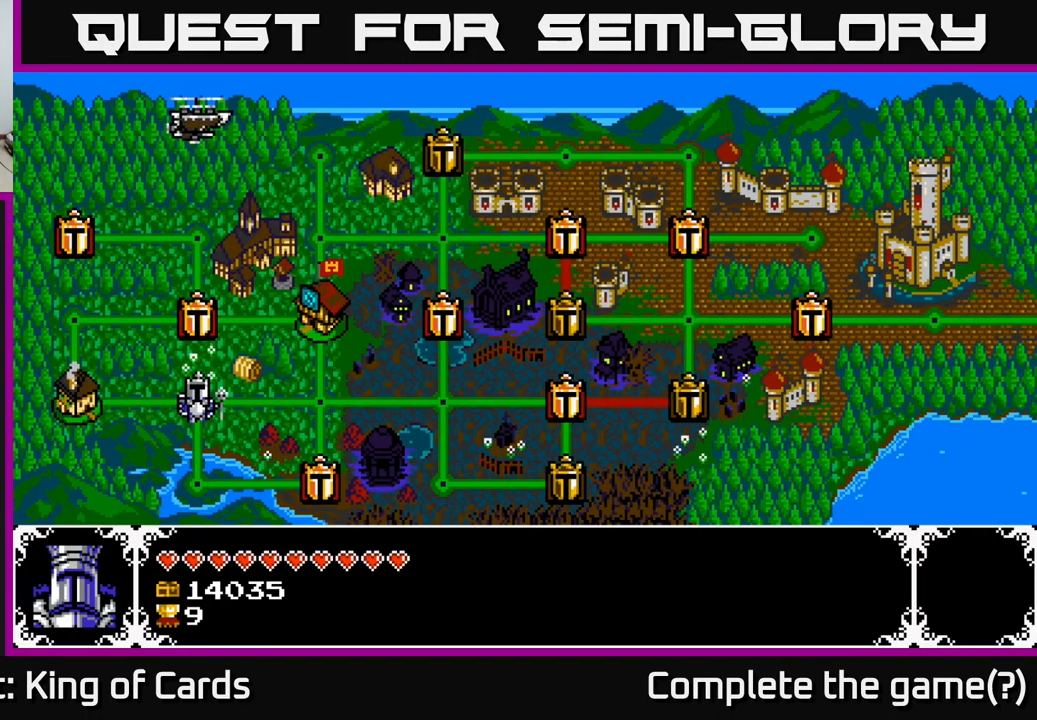
{"buttons": ["DPAD_RIGHT"], "right_stick": "center", "events": [[450, "DPAD_RIGHT", "down"]]}